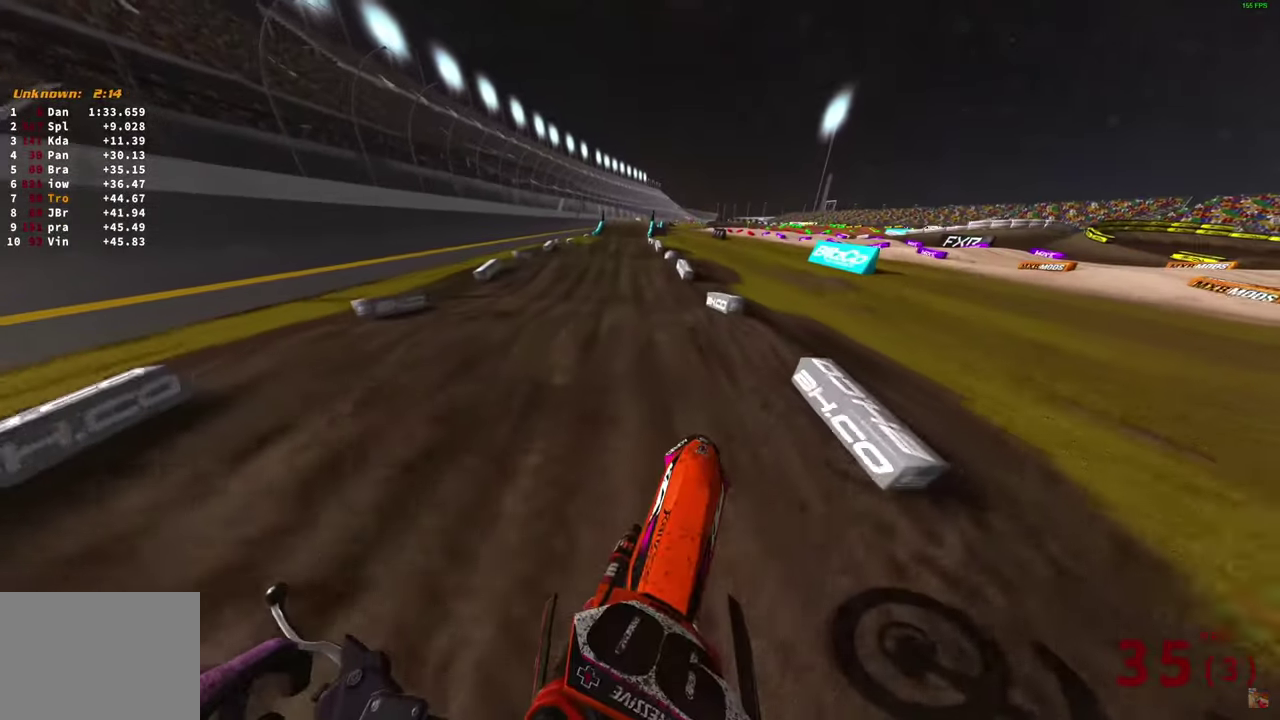
Gameplay with a controller (PlayStation layout); each line is a JSON object with the inputs held at the frame after it (dt_ms = milliseconds from this image to that frame). "button_events" lists button changes between this image and that frame as [ms after this image, input, new state], when the widget could be followed in between (sticks are given only as held states).
{"dt_ms": 400, "buttons": ["R2"], "left_stick": "center", "right_stick": "down", "button_events": []}
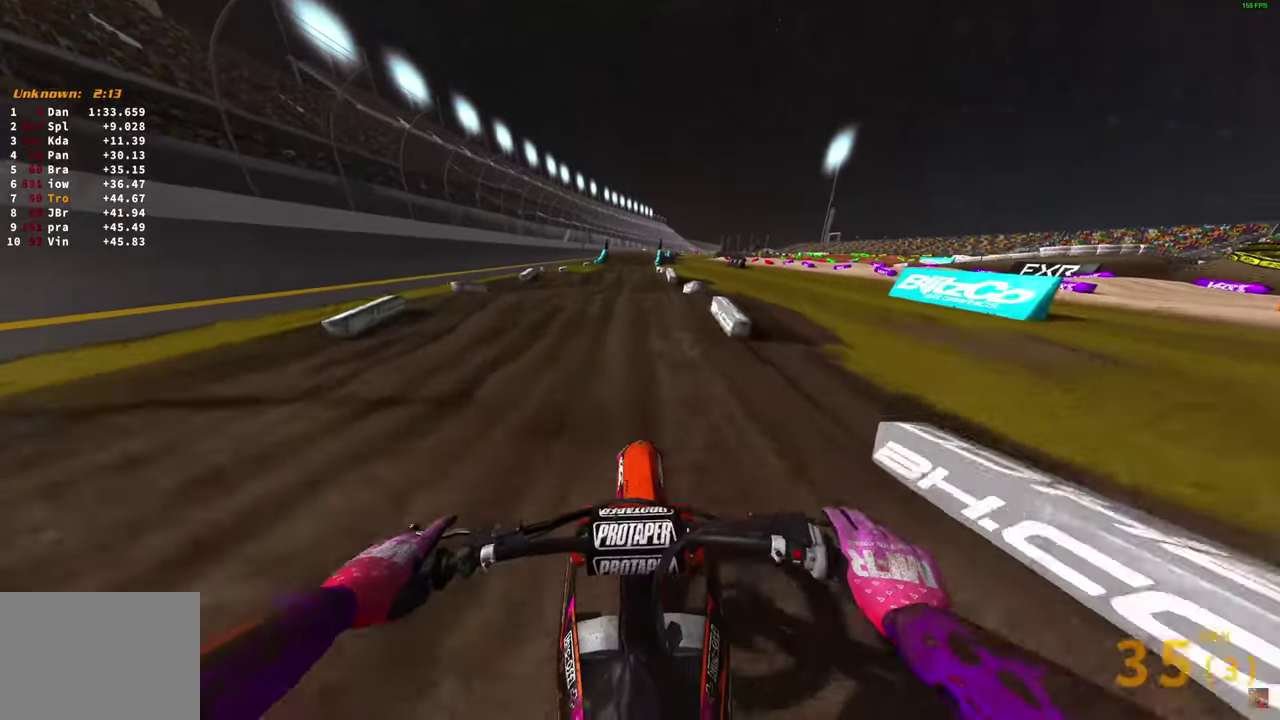
{"dt_ms": 600, "buttons": ["R2"], "left_stick": "center", "right_stick": "center", "button_events": []}
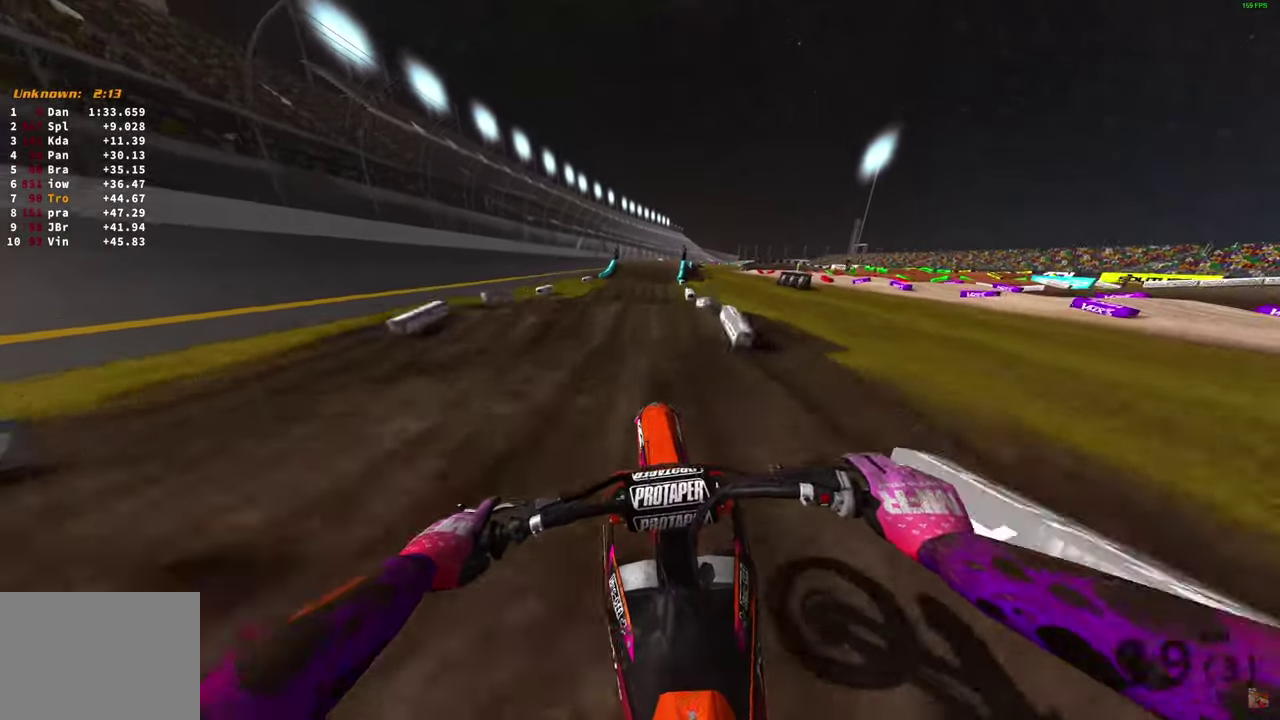
{"dt_ms": 500, "buttons": ["R2"], "left_stick": "center", "right_stick": "down-left", "button_events": []}
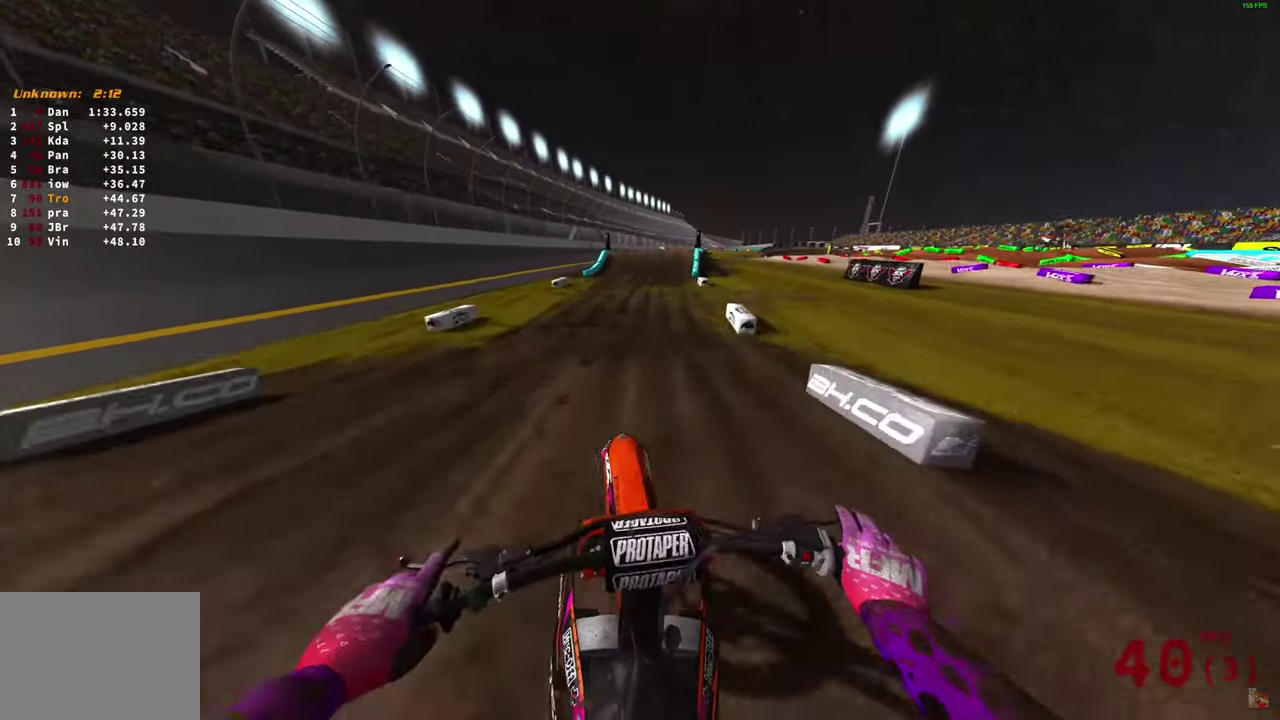
{"dt_ms": 500, "buttons": ["R2"], "left_stick": "center", "right_stick": "left", "button_events": []}
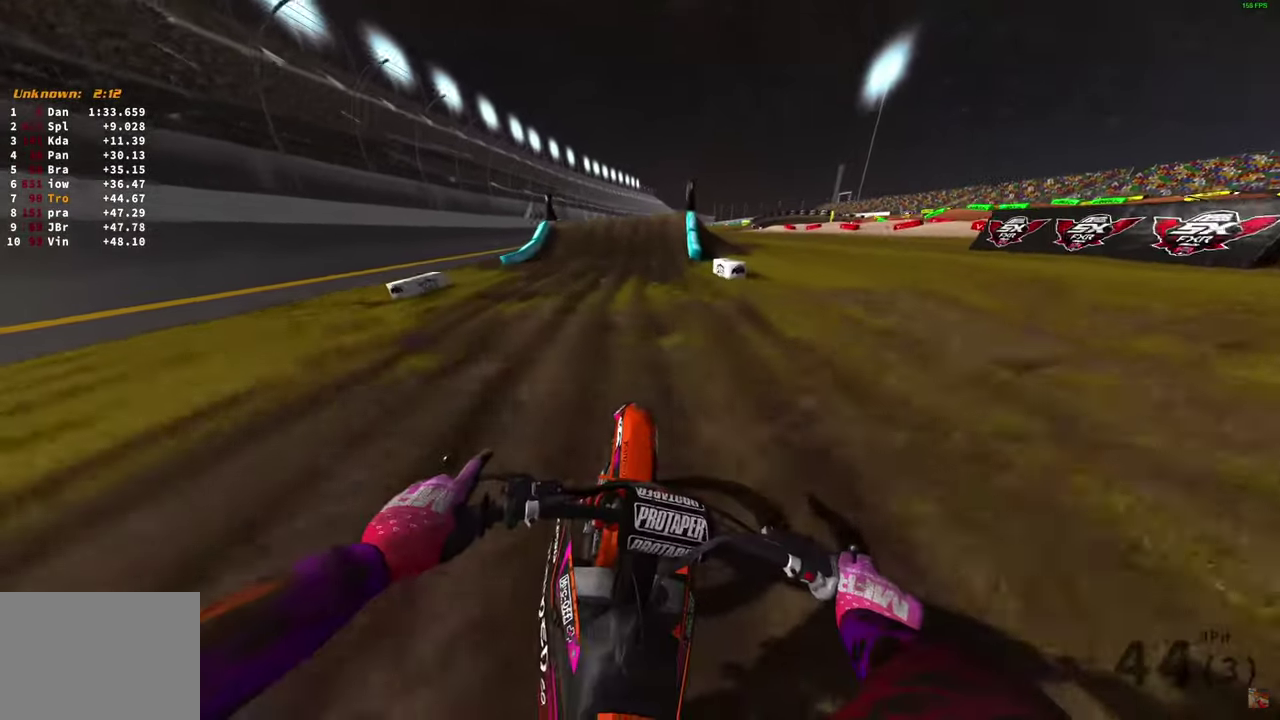
{"dt_ms": 500, "buttons": ["R2"], "left_stick": "center", "right_stick": "down-left", "button_events": []}
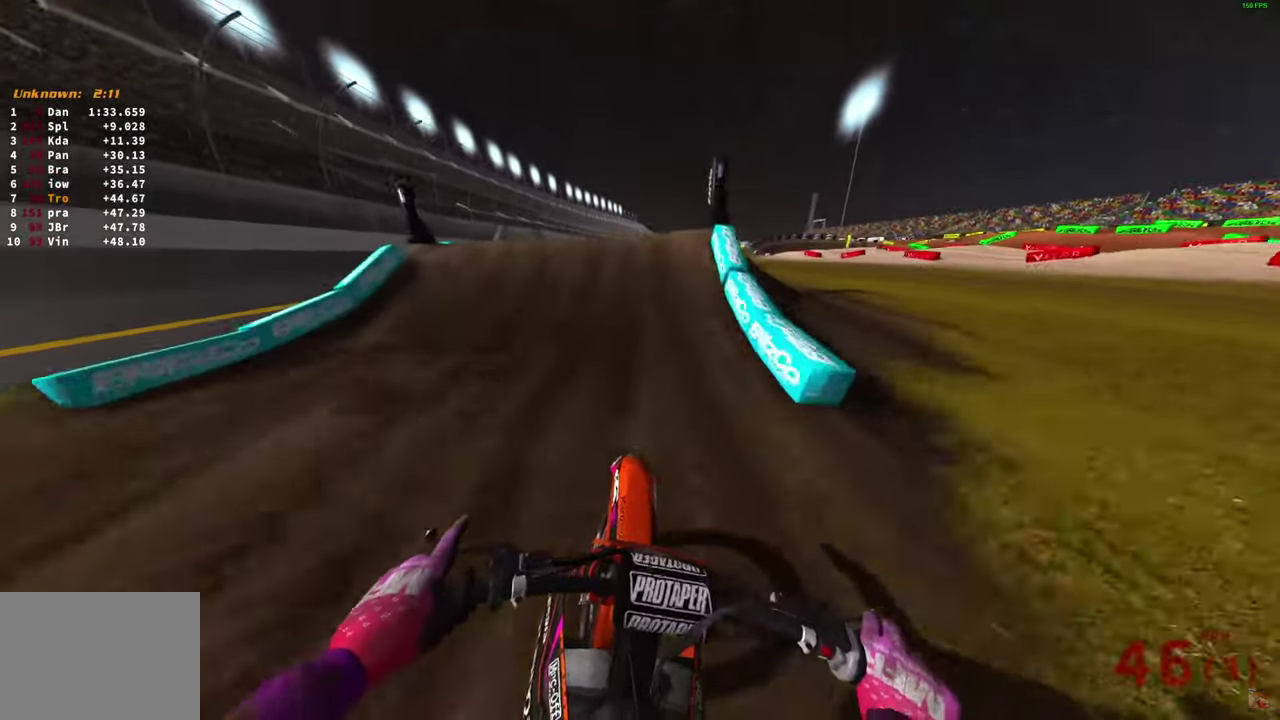
{"dt_ms": 400, "buttons": [], "left_stick": "up-left", "right_stick": "down", "button_events": [[150, "R2", "up"]]}
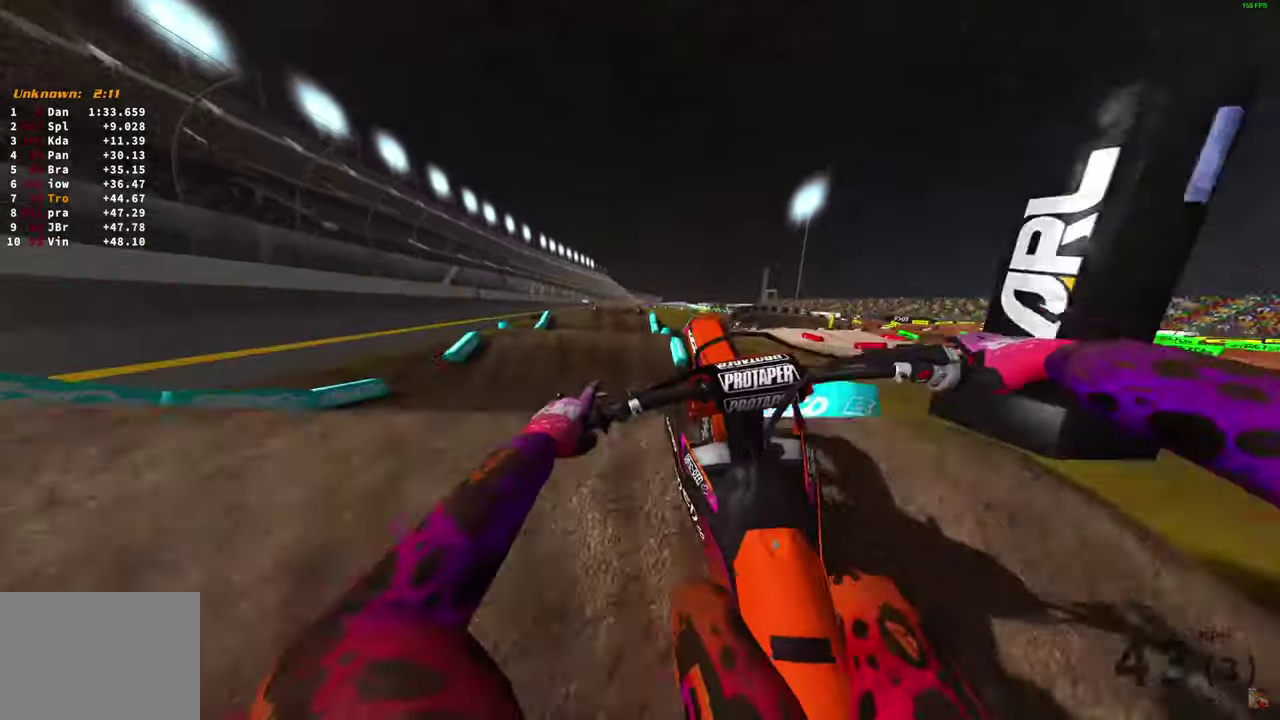
{"dt_ms": 800, "buttons": ["R2"], "left_stick": "center", "right_stick": "right", "button_events": [[550, "R2", "down"]]}
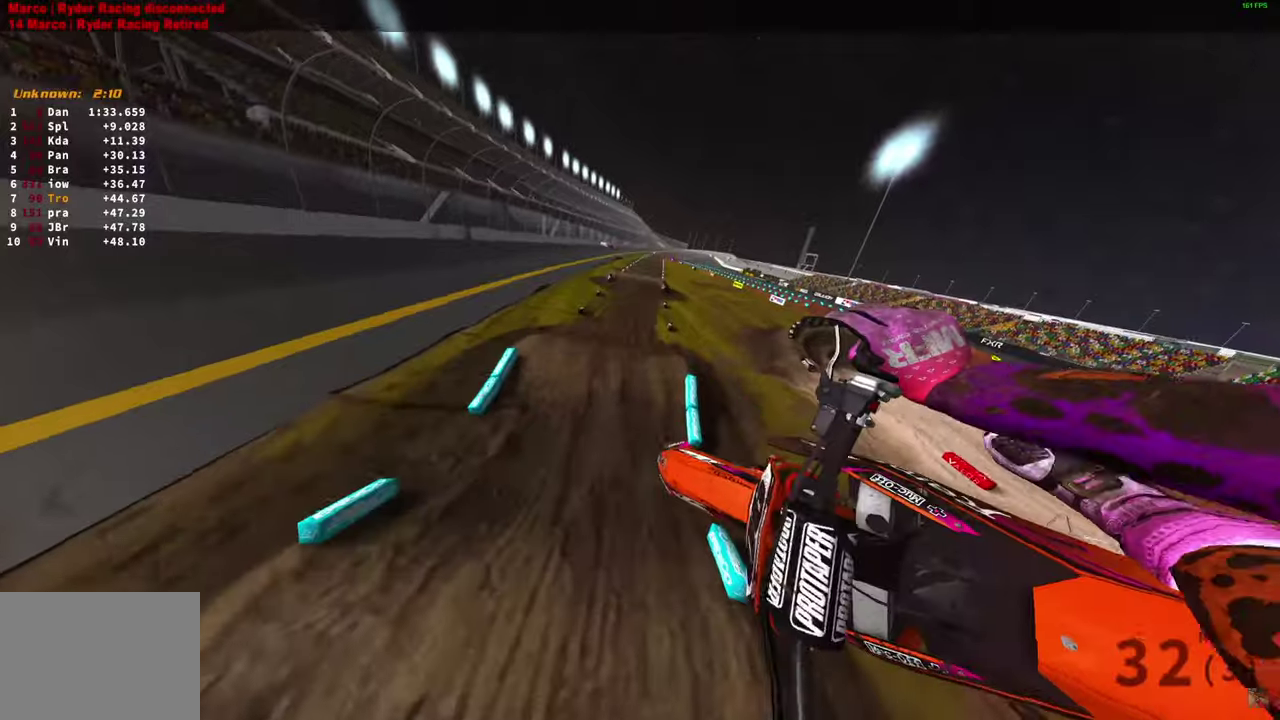
{"dt_ms": 300, "buttons": ["R2"], "left_stick": "center", "right_stick": "up-right", "button_events": []}
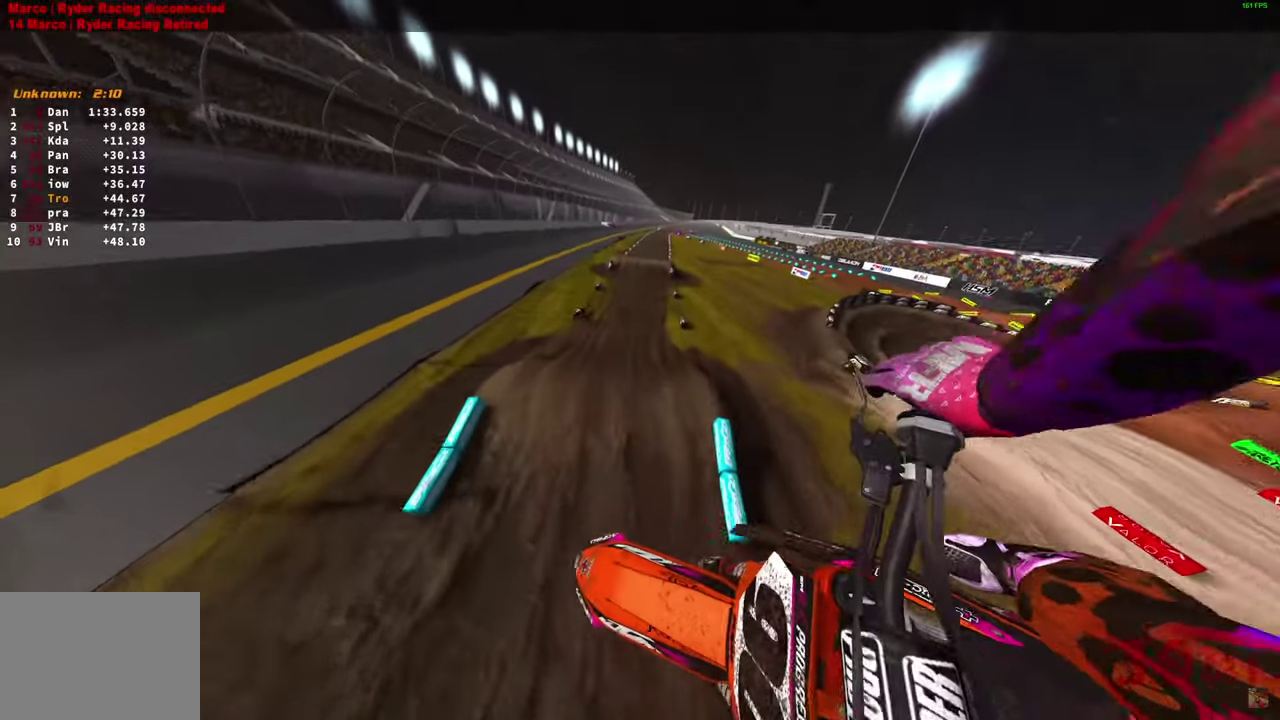
{"dt_ms": 600, "buttons": ["R2"], "left_stick": "right", "right_stick": "left", "button_events": []}
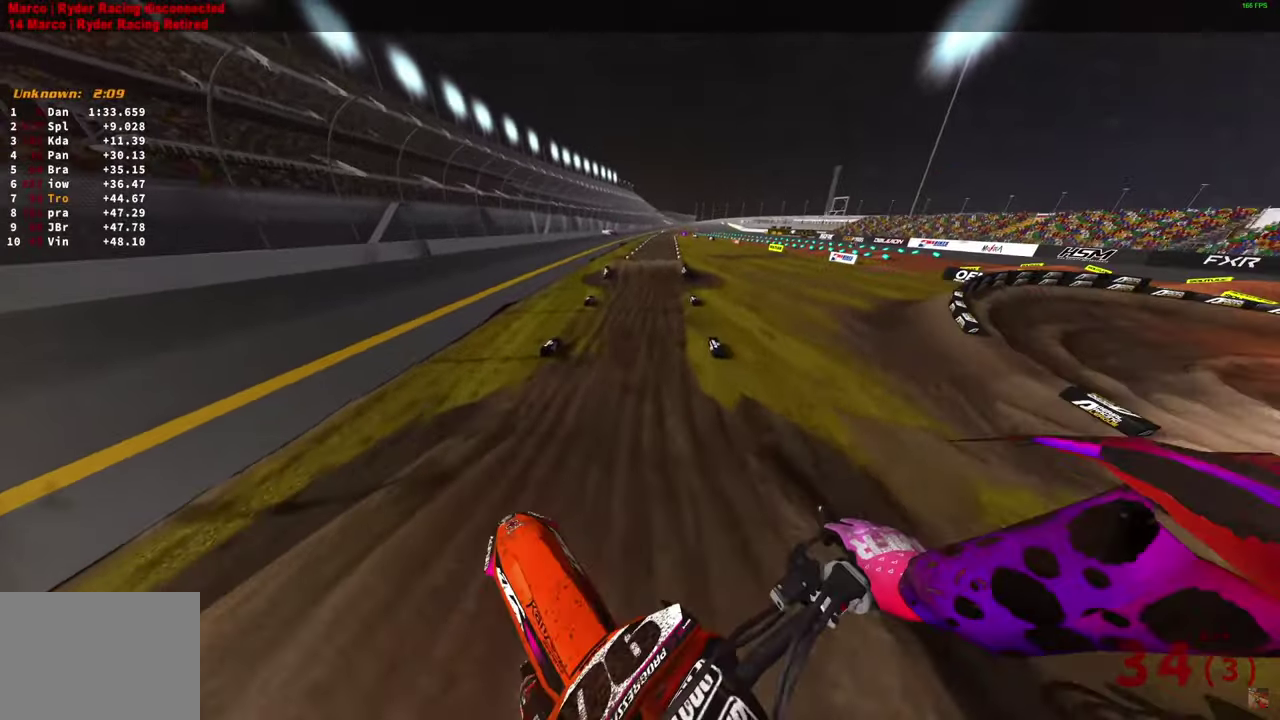
{"dt_ms": 400, "buttons": ["R2"], "left_stick": "center", "right_stick": "up-left", "button_events": []}
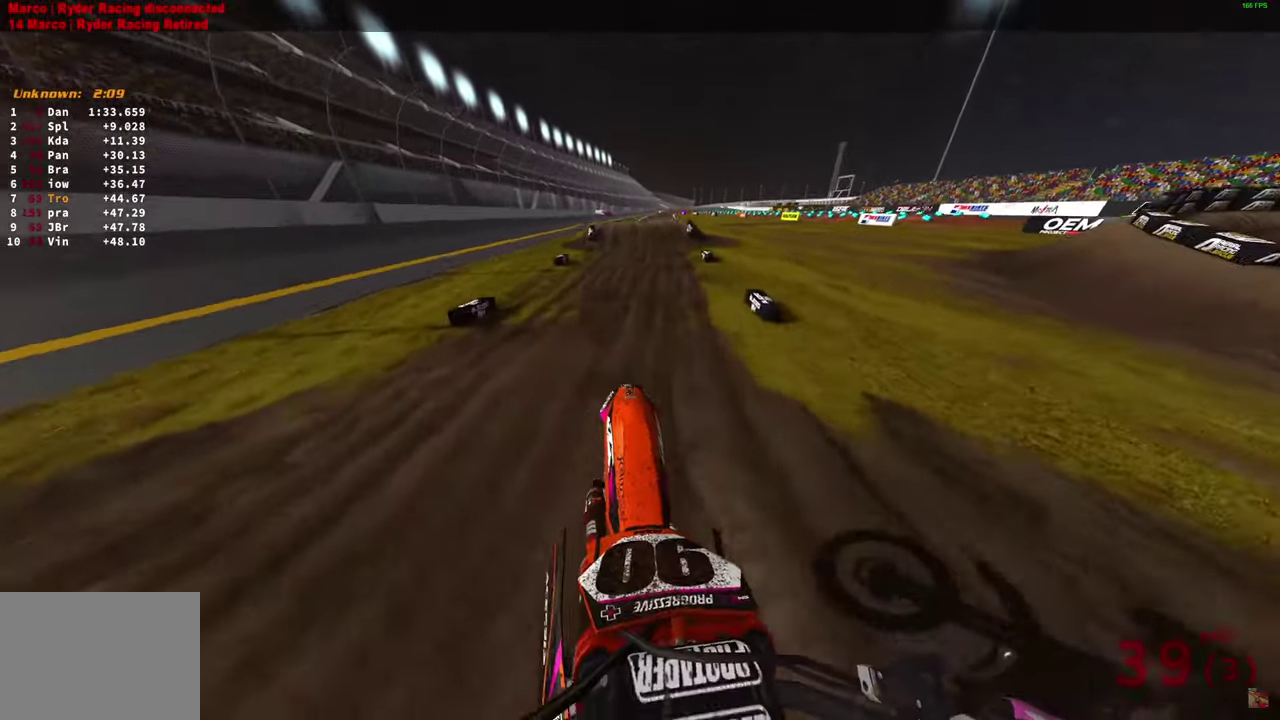
{"dt_ms": 700, "buttons": ["R2"], "left_stick": "center", "right_stick": "down", "button_events": []}
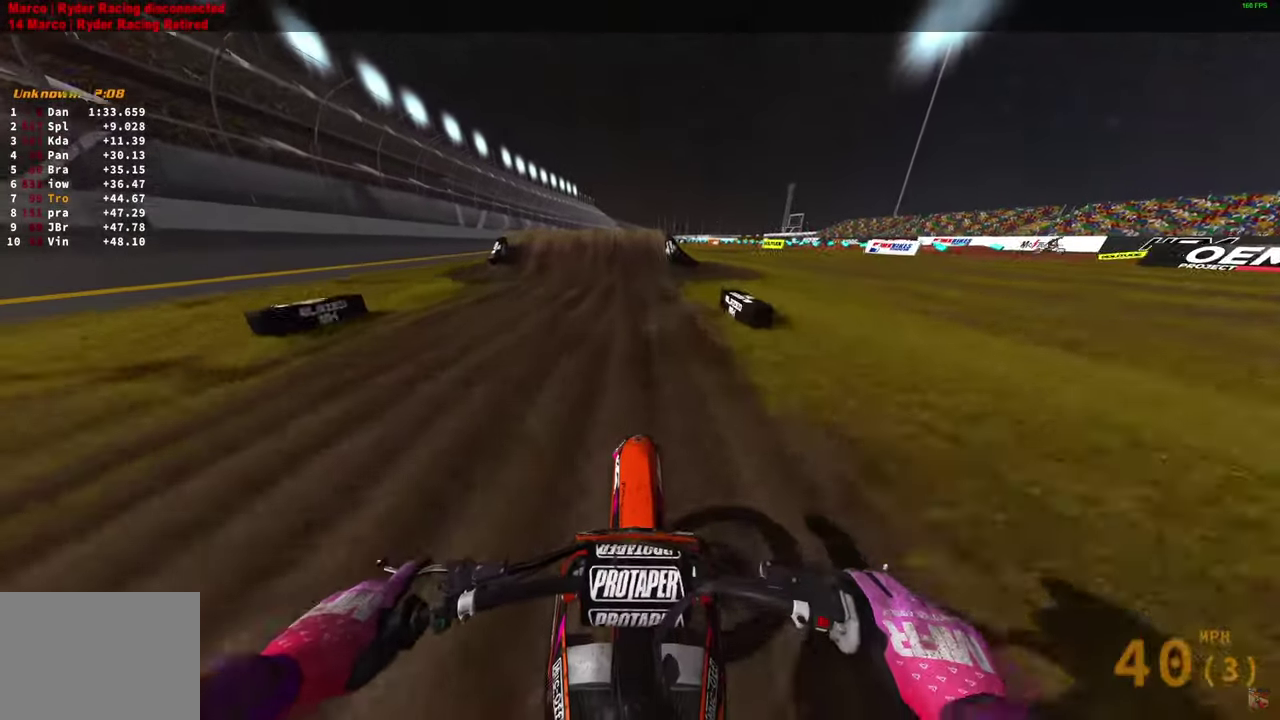
{"dt_ms": 300, "buttons": ["L2"], "left_stick": "center", "right_stick": "down", "button_events": [[17, "R2", "up"], [150, "L2", "down"]]}
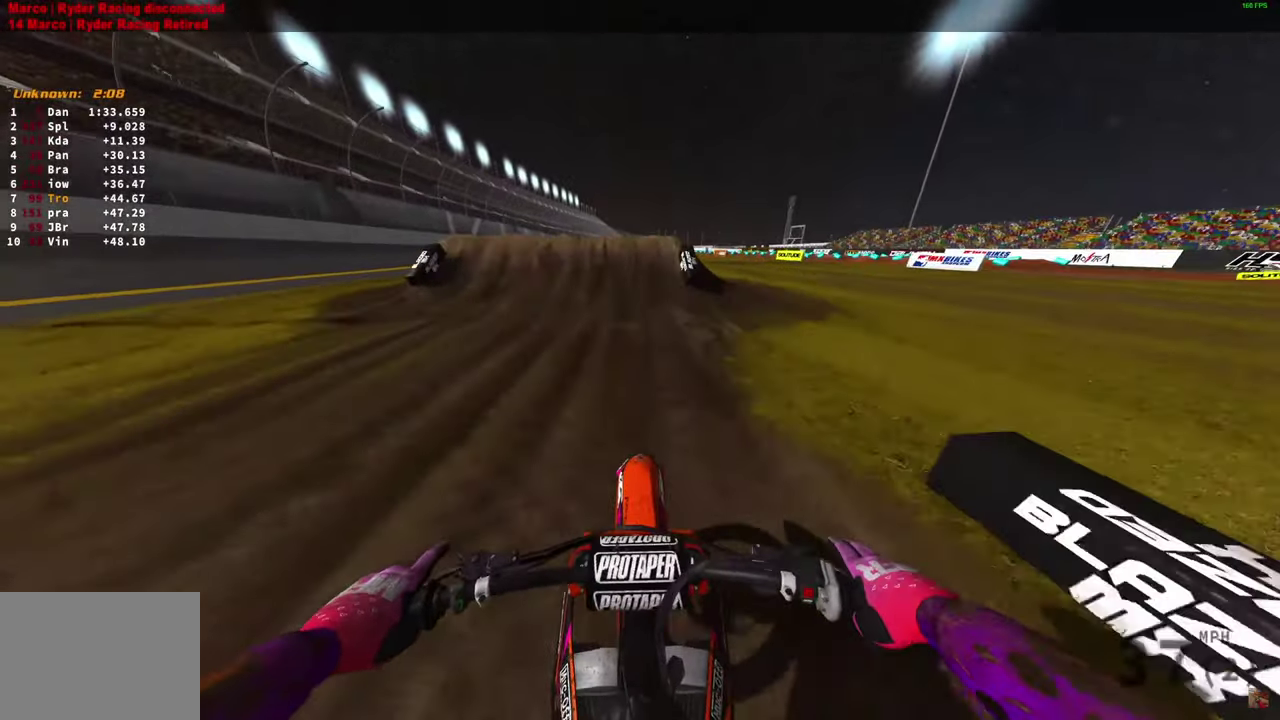
{"dt_ms": 500, "buttons": ["L2"], "left_stick": "center", "right_stick": "down", "button_events": []}
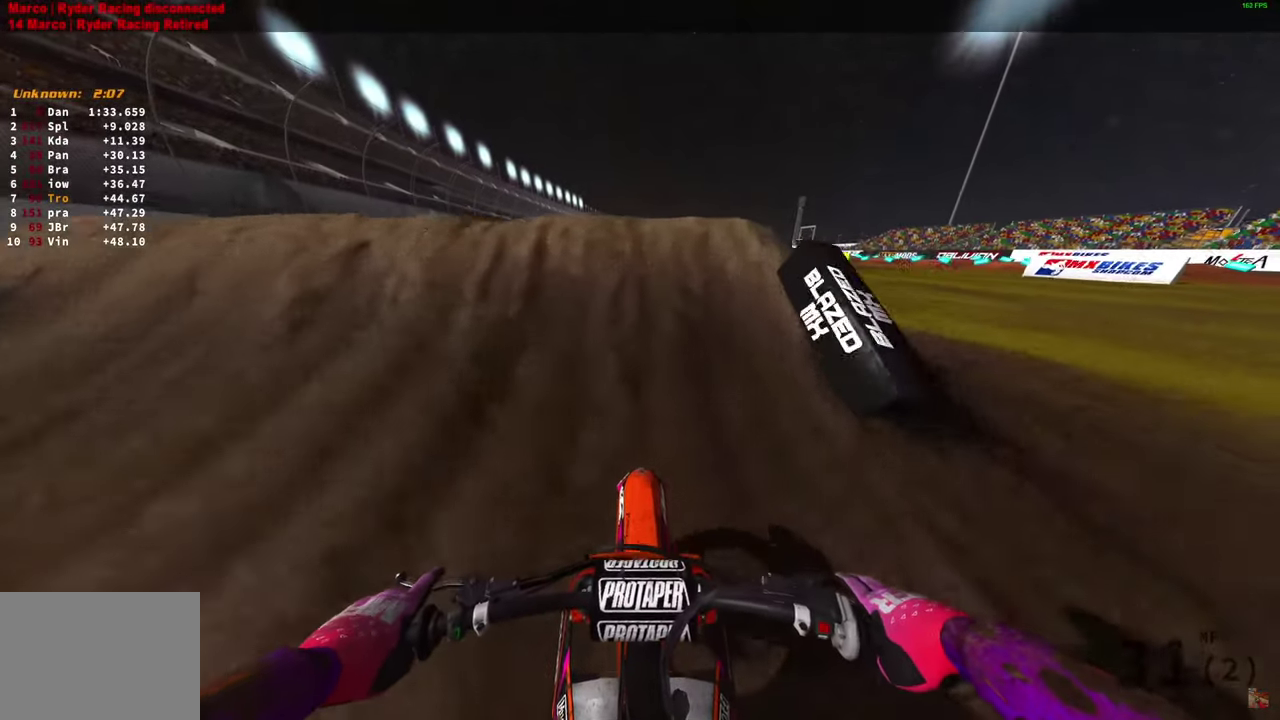
{"dt_ms": 600, "buttons": [], "left_stick": "center", "right_stick": "up", "button_events": [[533, "L2", "up"]]}
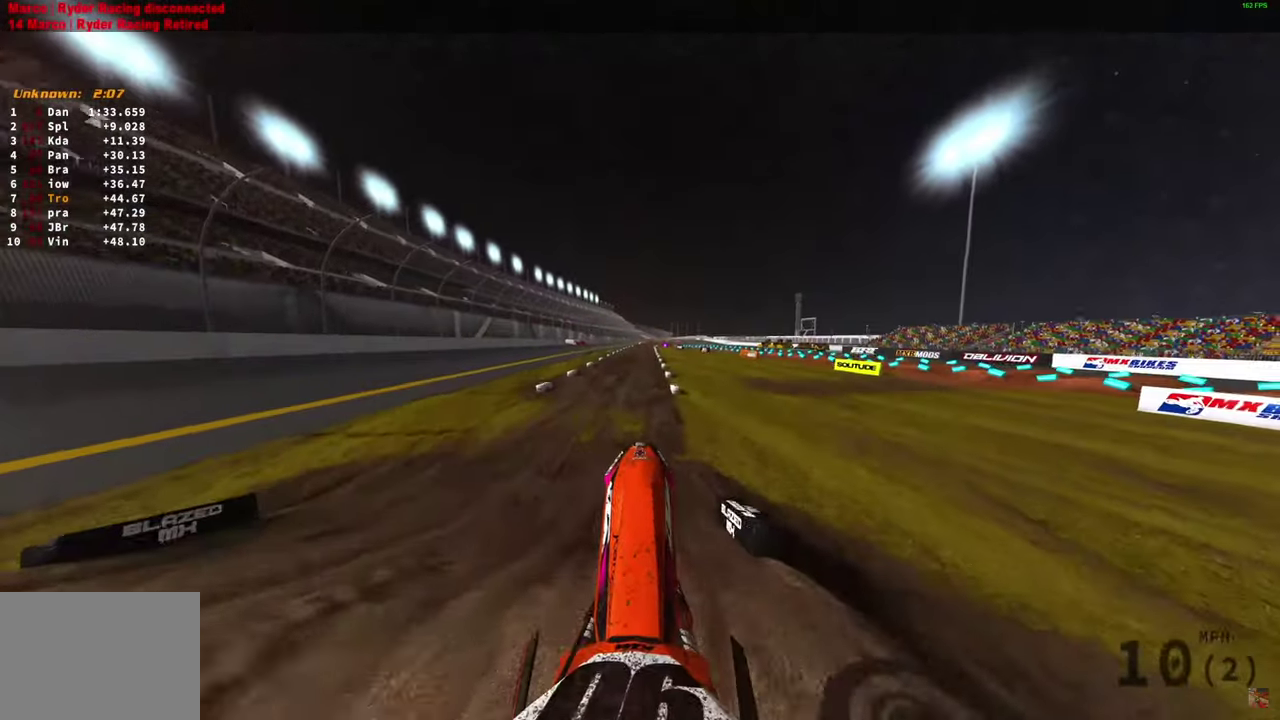
{"dt_ms": 400, "buttons": ["L1", "R2"], "left_stick": "center", "right_stick": "down", "button_events": [[67, "L1", "down"], [150, "R2", "down"]]}
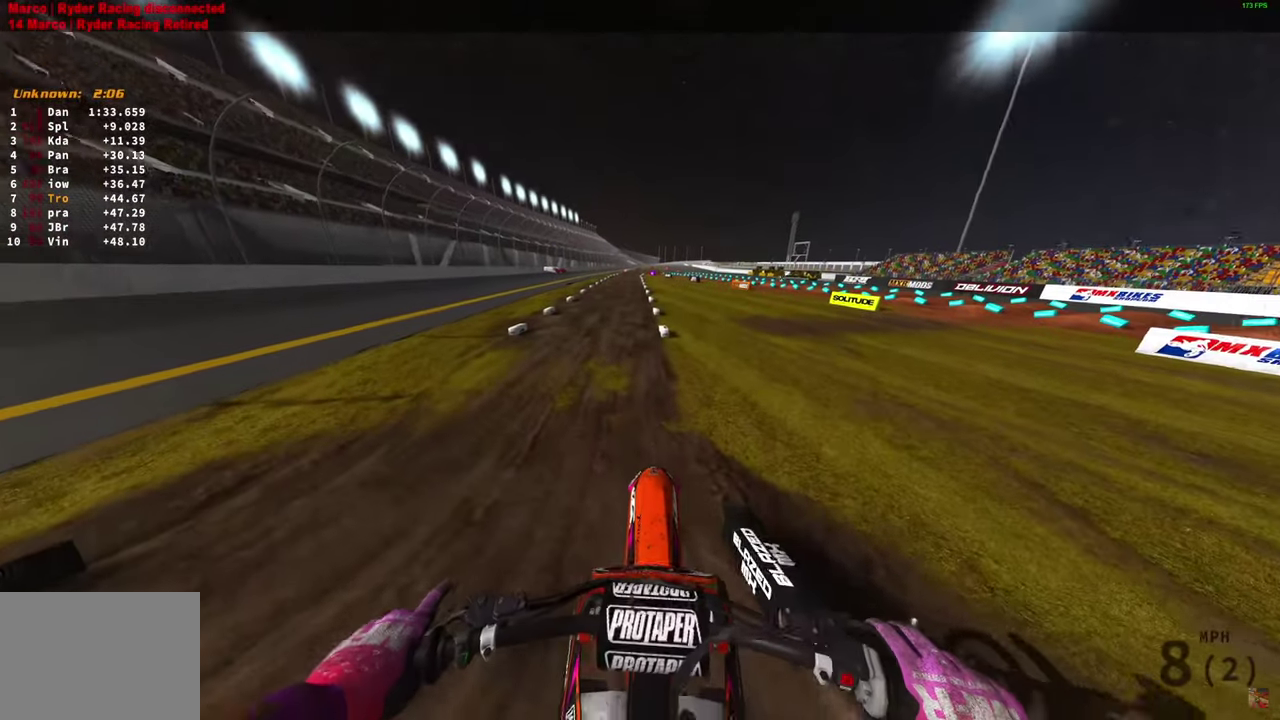
{"dt_ms": 500, "buttons": ["R2"], "left_stick": "center", "right_stick": "up-left", "button_events": [[83, "L1", "up"]]}
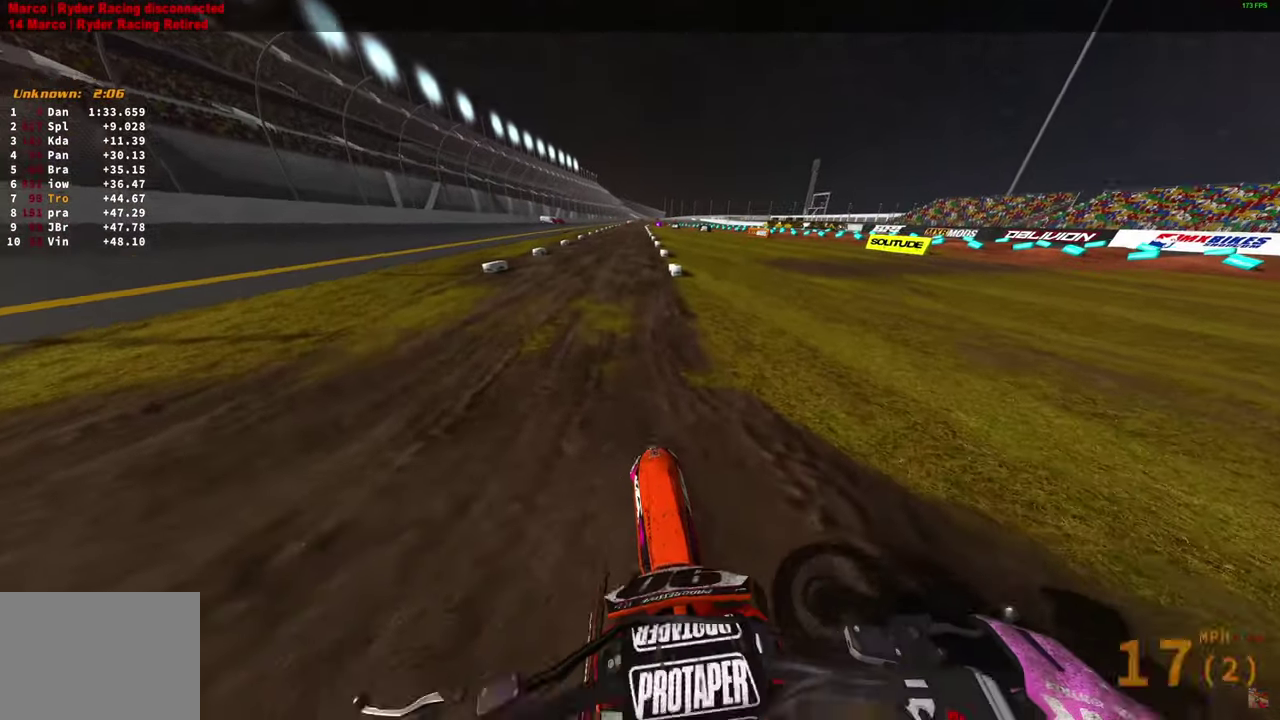
{"dt_ms": 500, "buttons": ["R2"], "left_stick": "center", "right_stick": "down", "button_events": []}
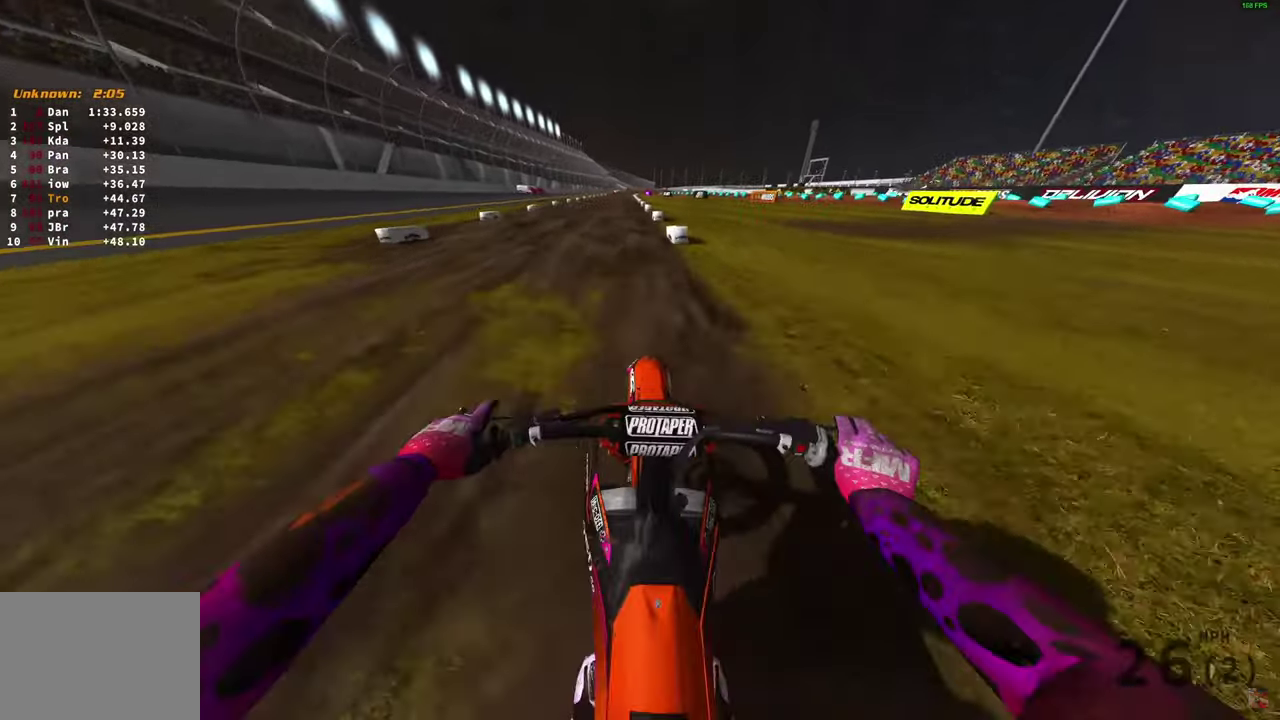
{"dt_ms": 500, "buttons": ["R2"], "left_stick": "center", "right_stick": "down", "button_events": []}
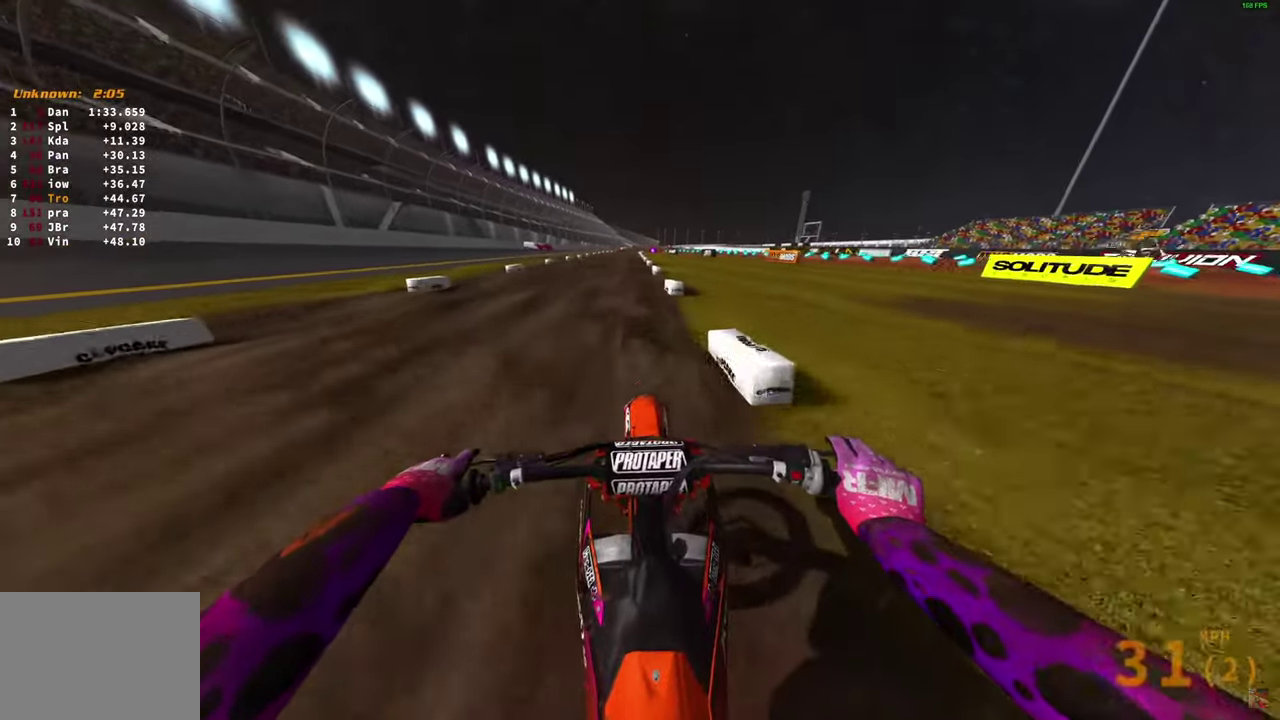
{"dt_ms": 500, "buttons": ["R2"], "left_stick": "center", "right_stick": "down-left"}
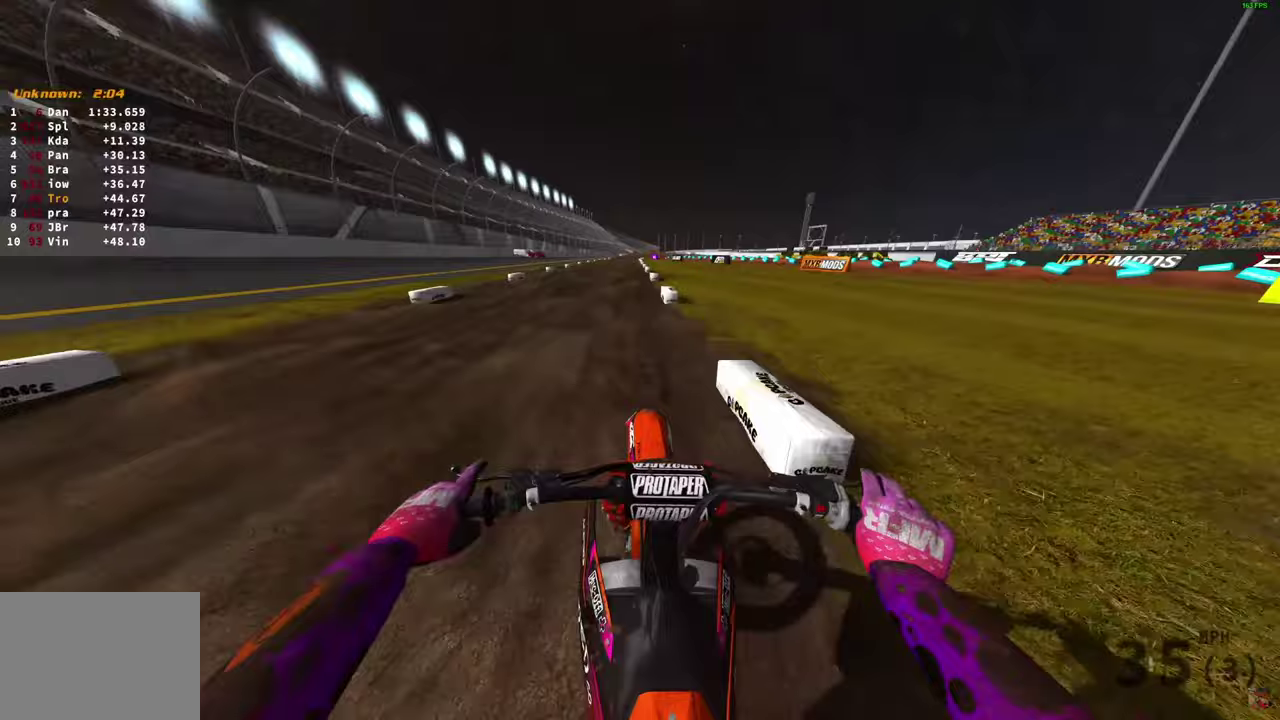
{"dt_ms": 500, "buttons": ["R2"], "left_stick": "center", "right_stick": "down", "button_events": []}
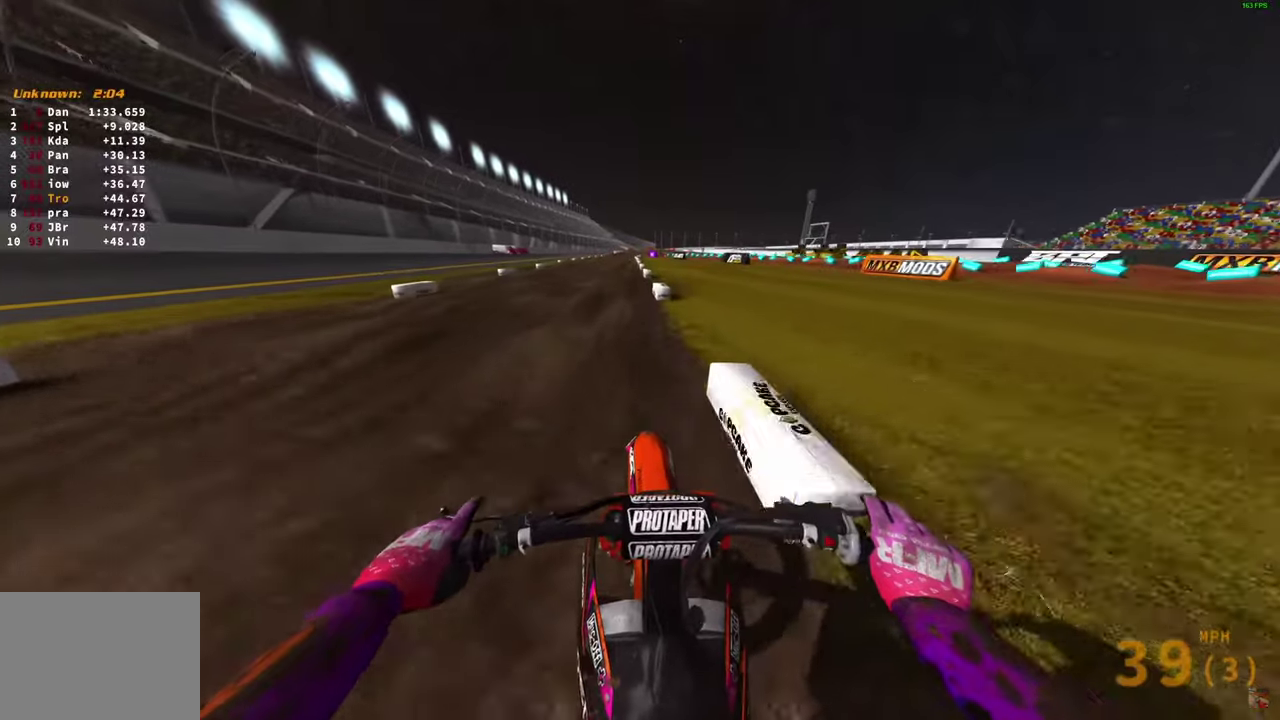
{"dt_ms": 500, "buttons": ["R2"], "left_stick": "center", "right_stick": "down", "button_events": []}
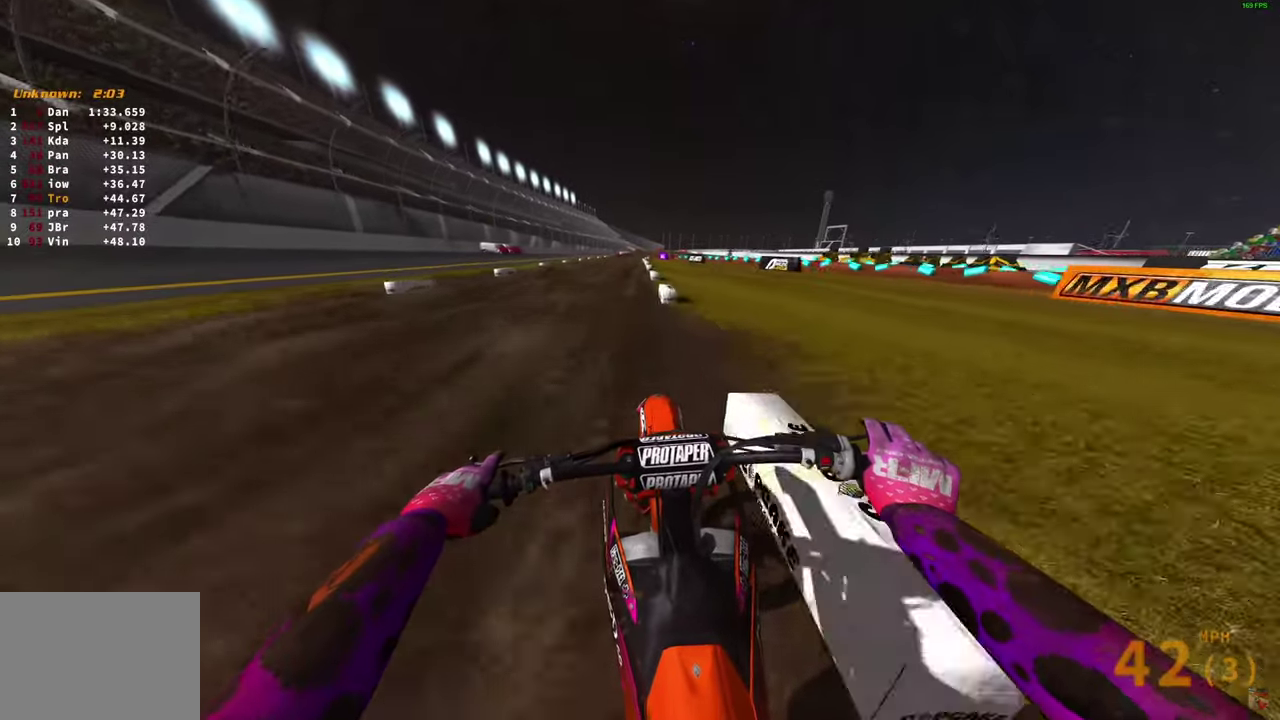
{"dt_ms": 300, "buttons": ["R2"], "left_stick": "center", "right_stick": "down", "button_events": []}
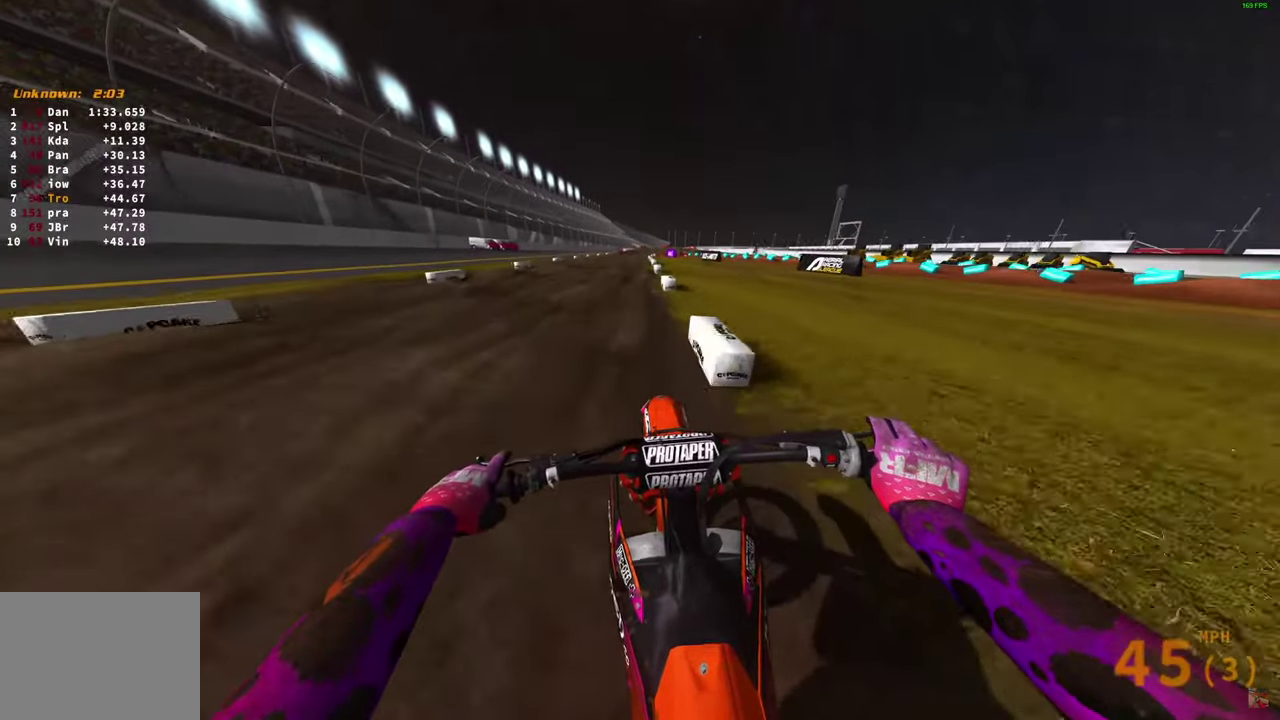
{"dt_ms": 700, "buttons": ["R2"], "left_stick": "up-left", "right_stick": "down", "button_events": []}
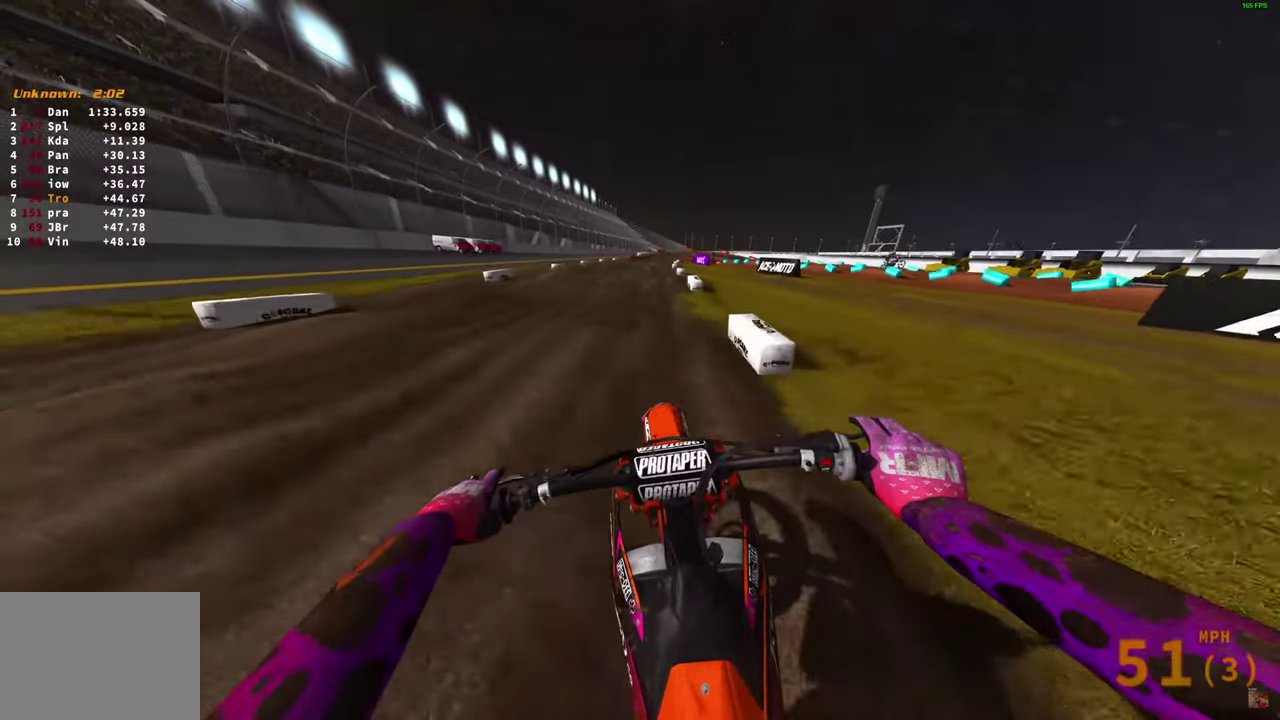
{"dt_ms": 500, "buttons": ["R2"], "left_stick": "center", "right_stick": "down", "button_events": []}
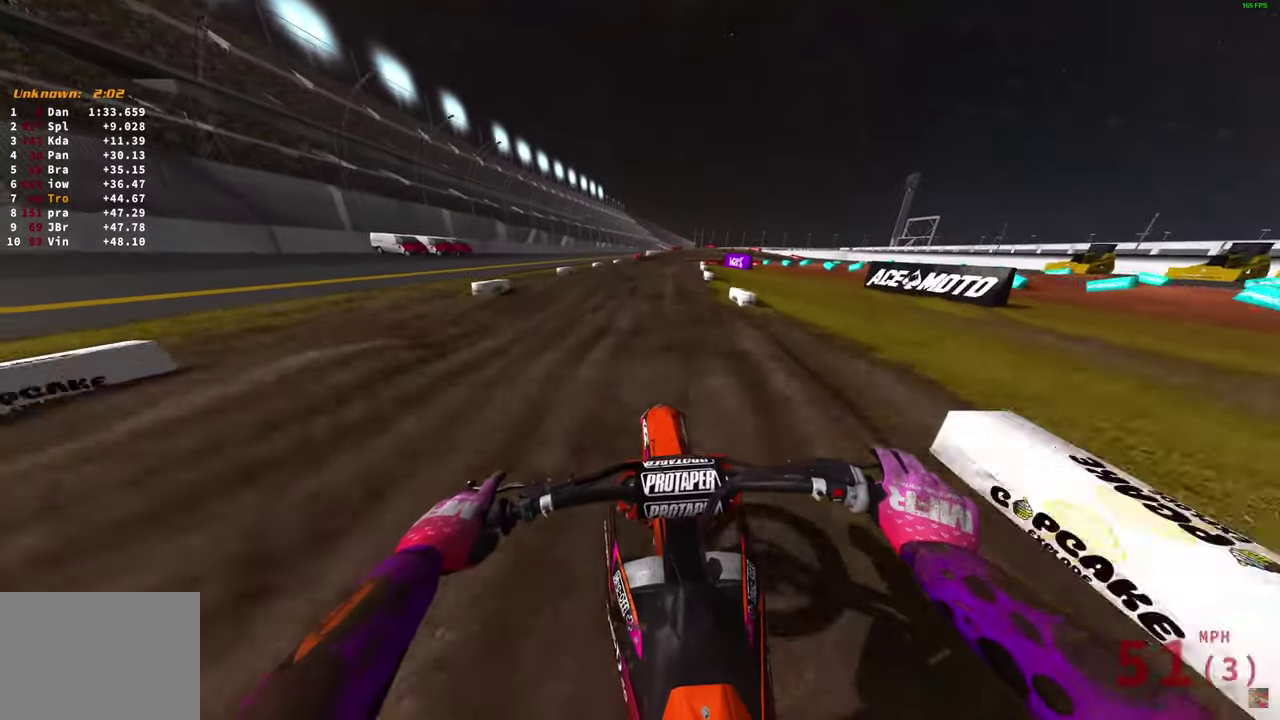
{"dt_ms": 500, "buttons": ["R2"], "left_stick": "center", "right_stick": "down", "button_events": []}
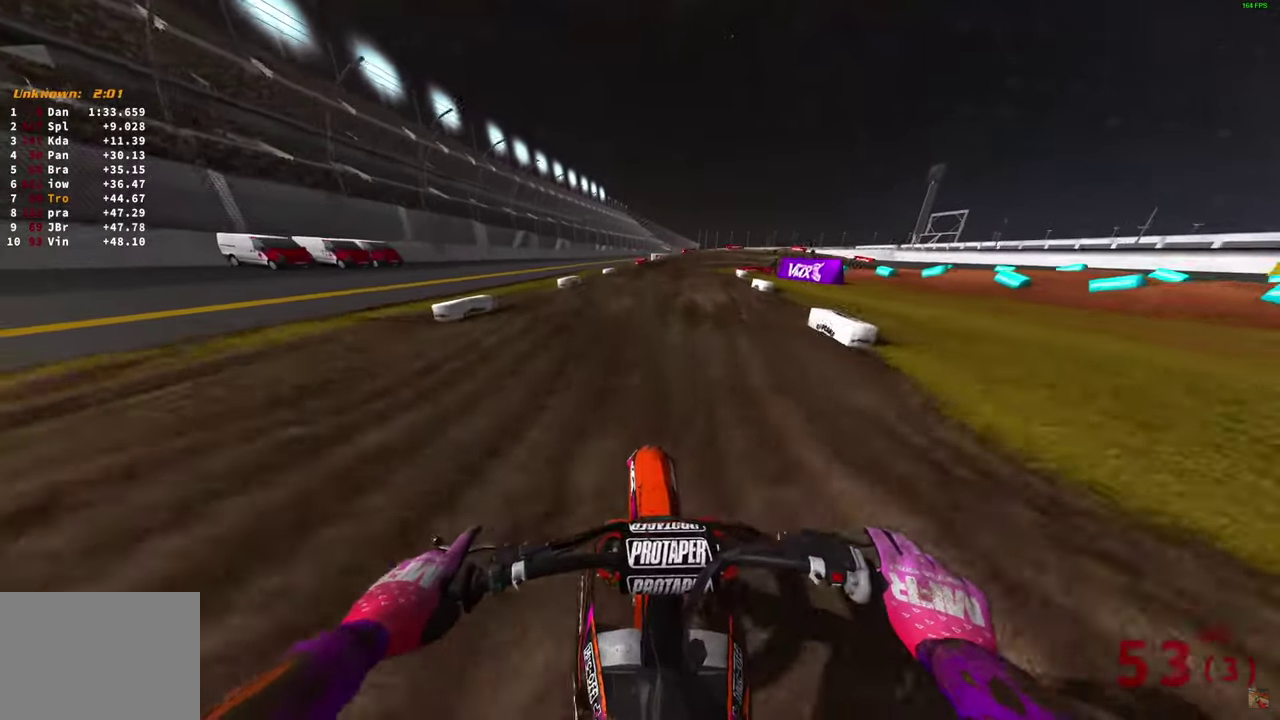
{"dt_ms": 500, "buttons": [], "left_stick": "up-right", "right_stick": "down", "button_events": [[33, "R2", "up"], [283, "R2", "down"], [467, "R2", "up"]]}